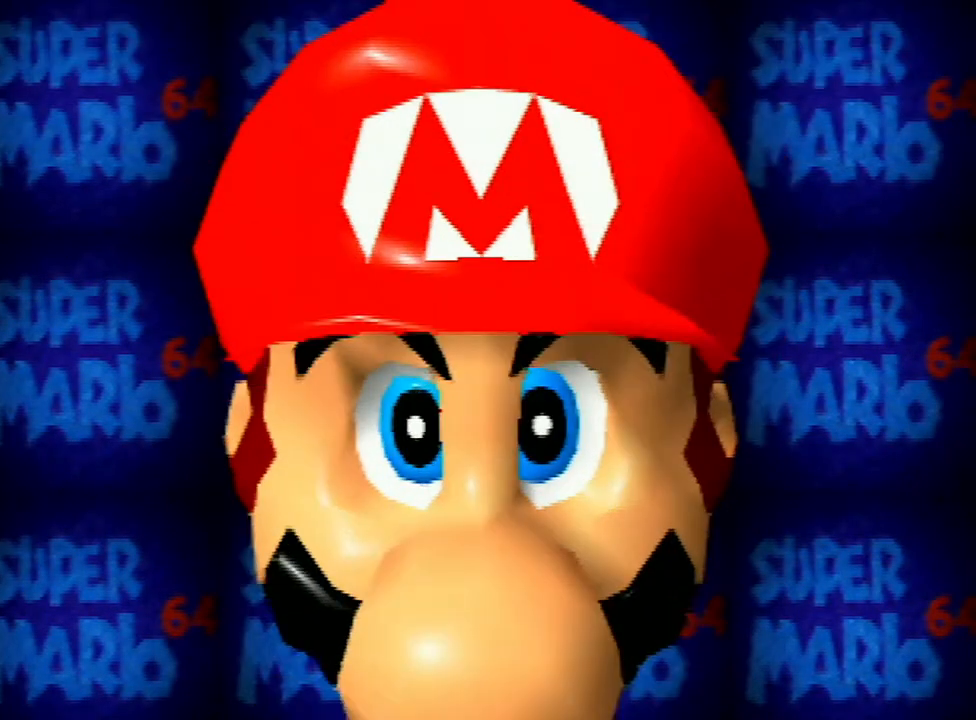
Gameplay with a controller (Nintendo layout); each line is a JSON object with the inputs held at the frame after it. "events" lists button and stick changes between this image and that frame as [ms after this image, input, new state], when the widget could be followed in between. Not read: L3 R3.
{"buttons": ["A", "START"], "left_stick": "center", "events": [[33, "START", "down"], [67, "START", "up"], [167, "START", "down"], [233, "START", "up"], [300, "A", "down"], [300, "START", "down"], [367, "START", "up"], [400, "A", "up"], [467, "START", "down"], [500, "A", "down"]]}
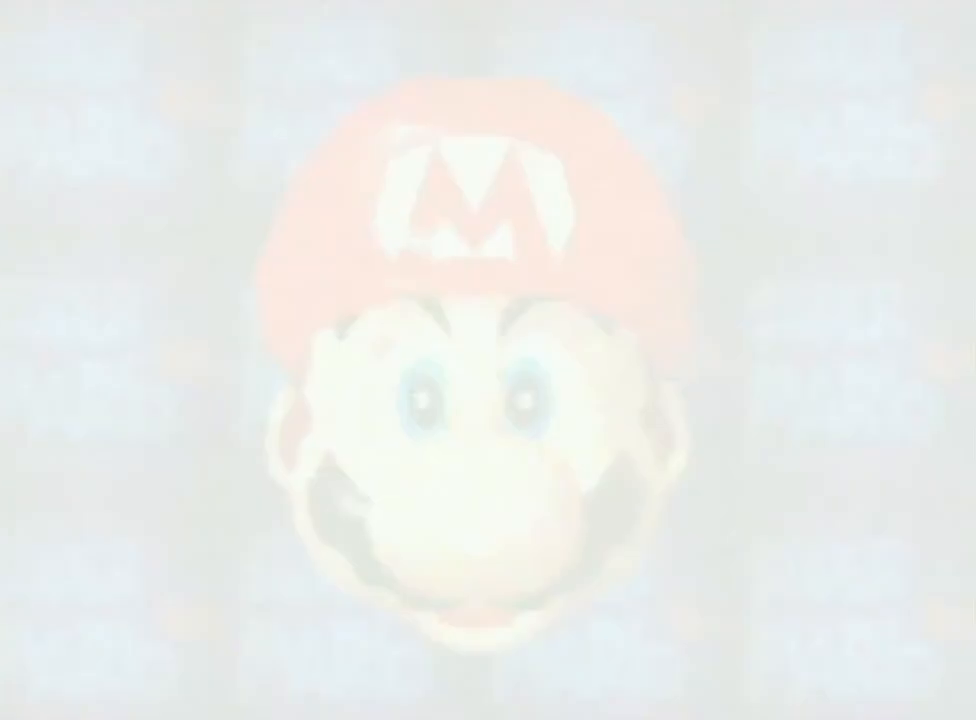
{"buttons": [], "left_stick": "center", "events": [[33, "START", "up"], [367, "A", "up"], [367, "START", "down"], [433, "A", "down"], [467, "A", "up"], [467, "START", "up"]]}
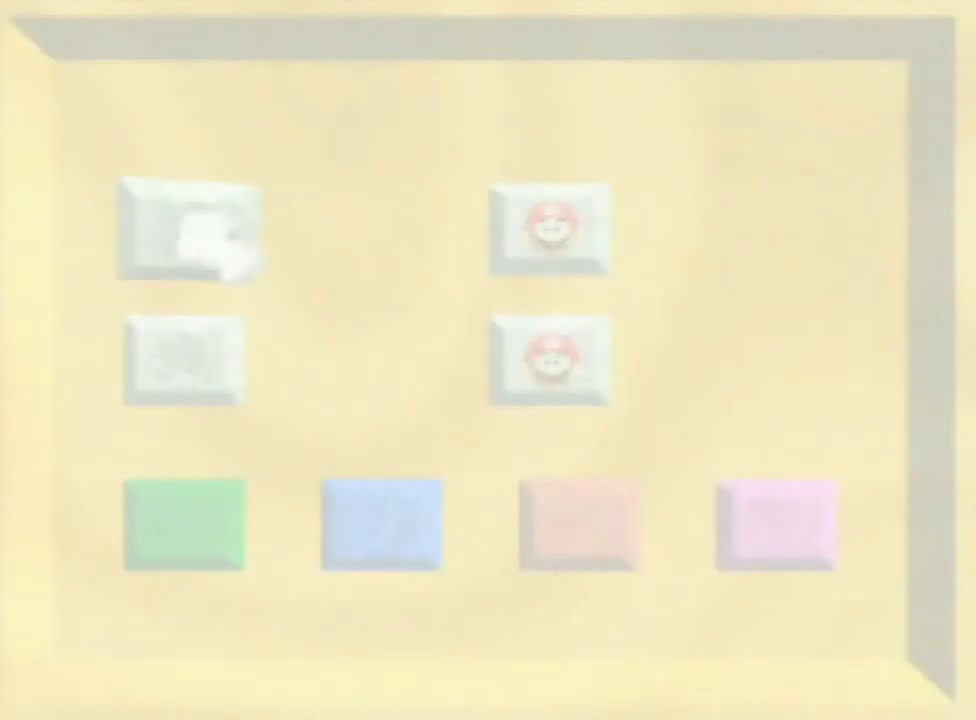
{"buttons": ["A"], "left_stick": "center", "events": [[33, "A", "down"], [33, "START", "down"], [67, "START", "up"], [133, "A", "up"], [167, "START", "down"], [233, "A", "down"], [233, "START", "up"], [300, "START", "down"], [333, "A", "up"], [367, "A", "down"], [400, "START", "up"]]}
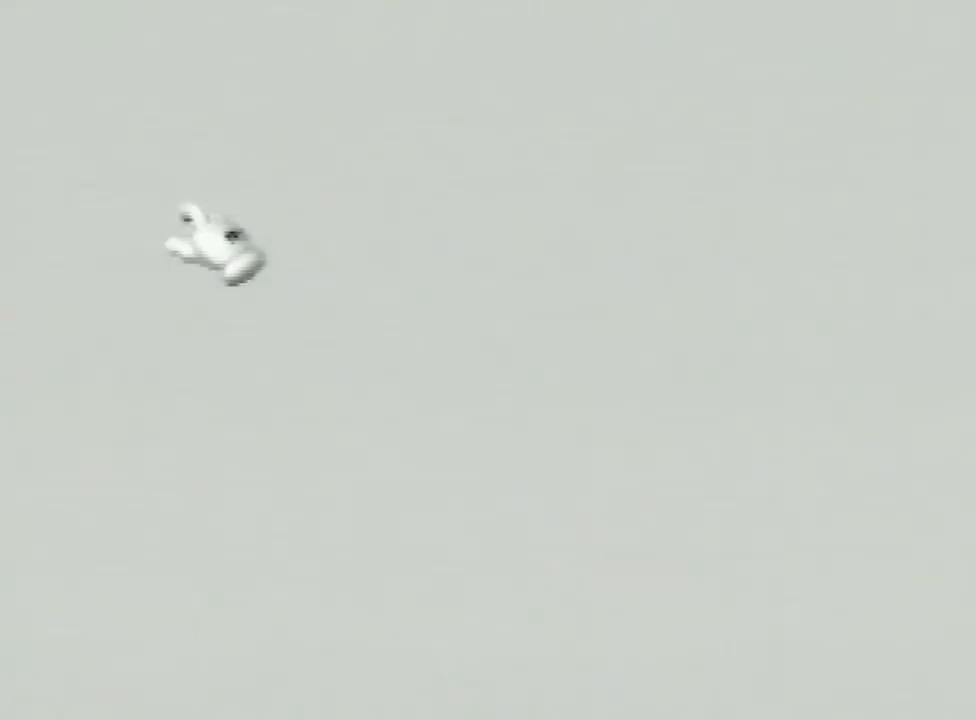
{"buttons": [], "left_stick": "center", "events": [[33, "A", "up"]]}